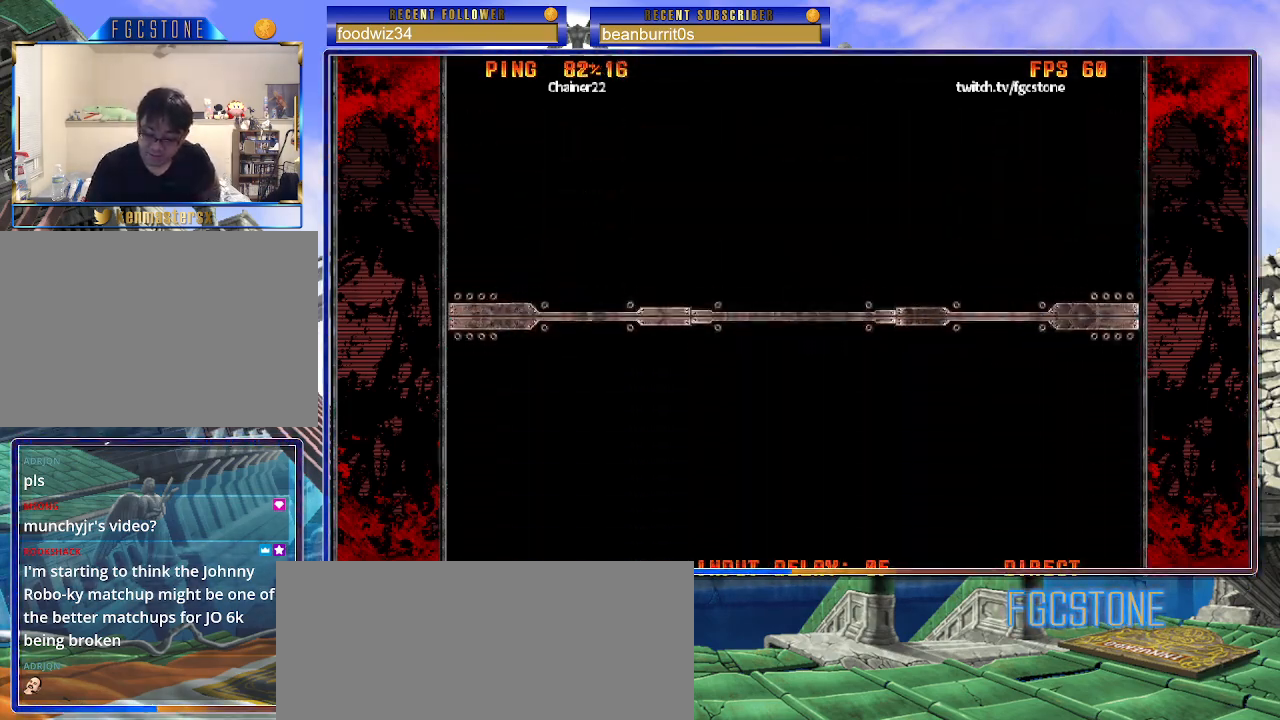
Gameplay with a controller (arcade stick); each line is a JSON object with the inputs held at the frame after it. "events" lists button and stick changes between this image and that frame as [ms after this image, input, new state], when the widget could be followed in between. Not read: L3 R3.
{"buttons": [], "left_stick": "center", "events": []}
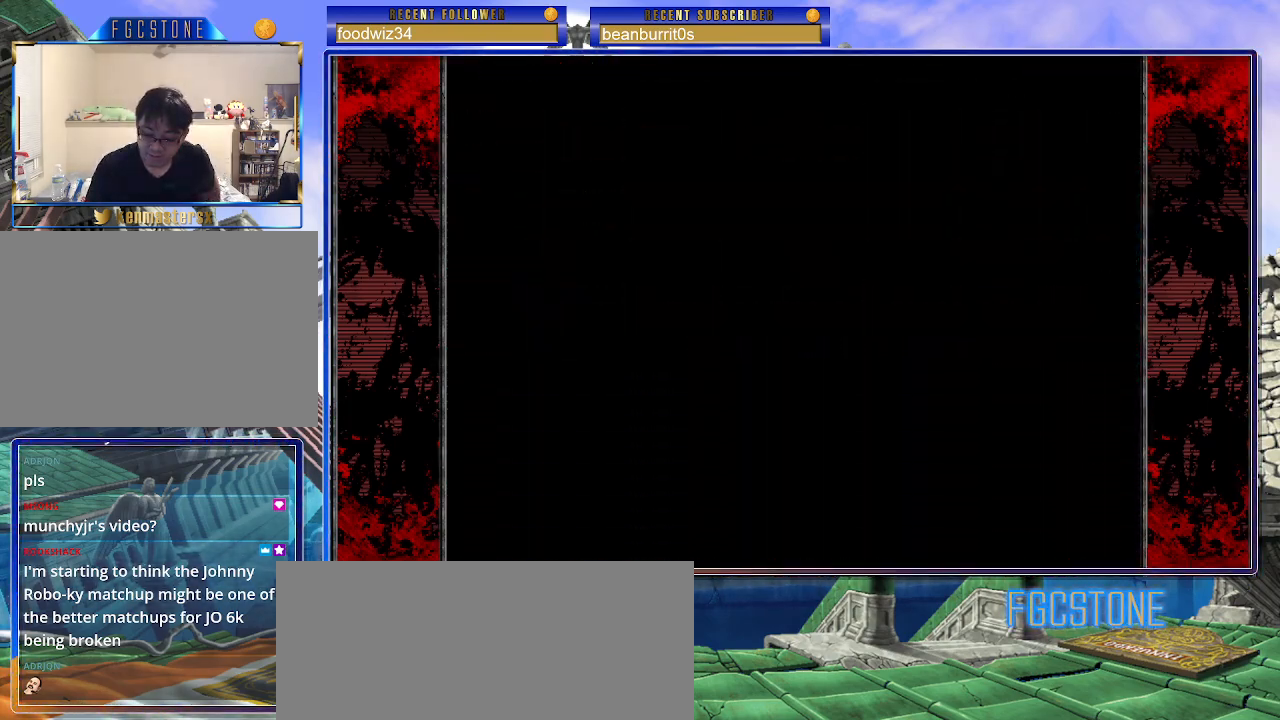
{"buttons": [], "left_stick": "center", "events": []}
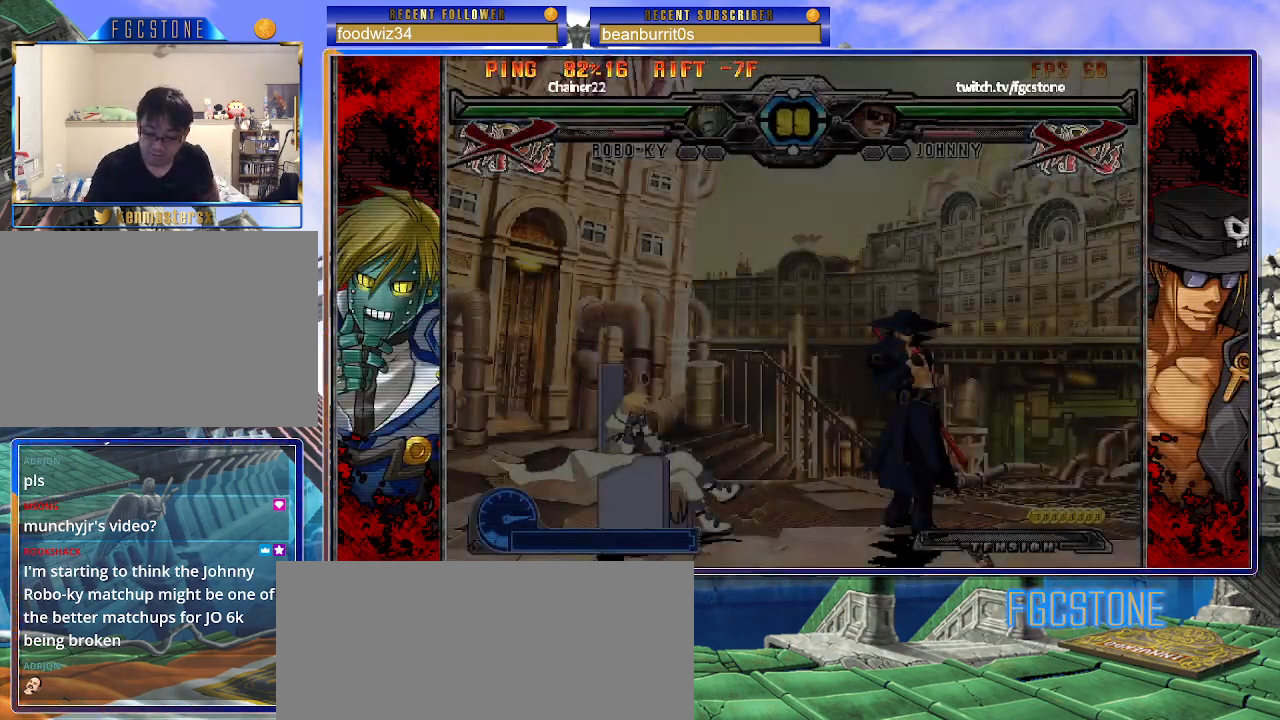
{"buttons": [], "left_stick": "center", "events": []}
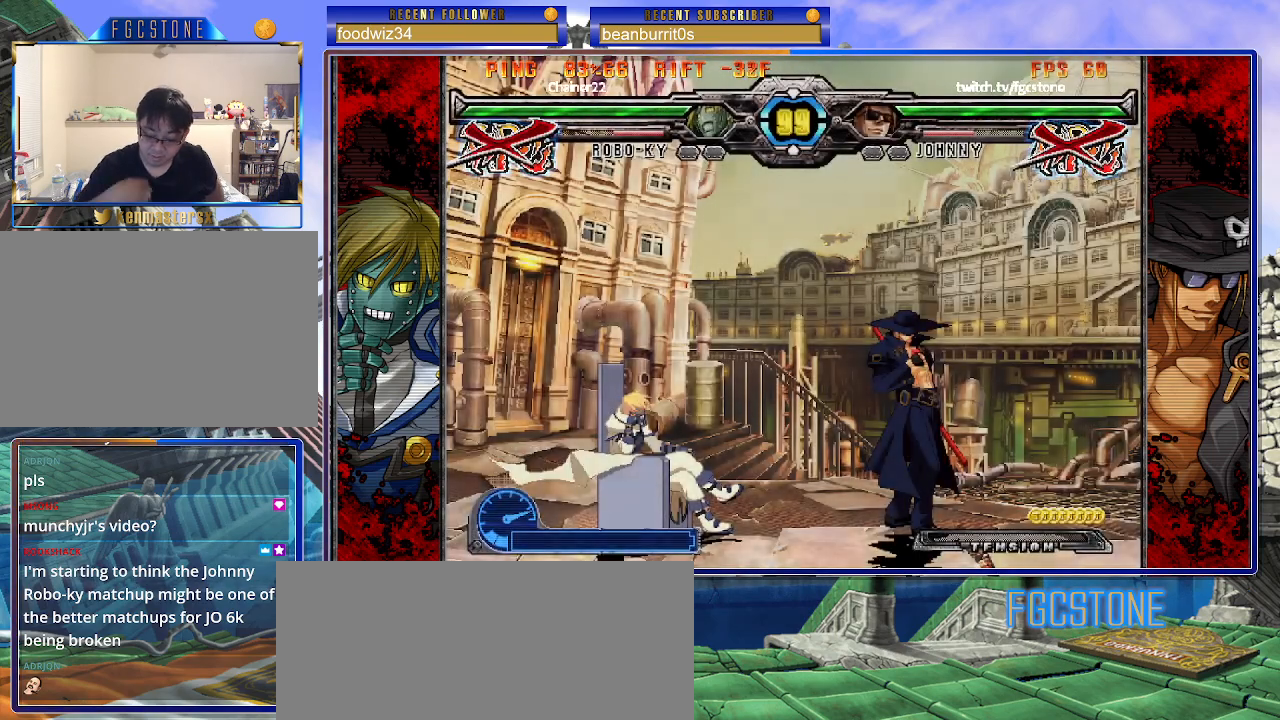
{"buttons": [], "left_stick": "center", "events": []}
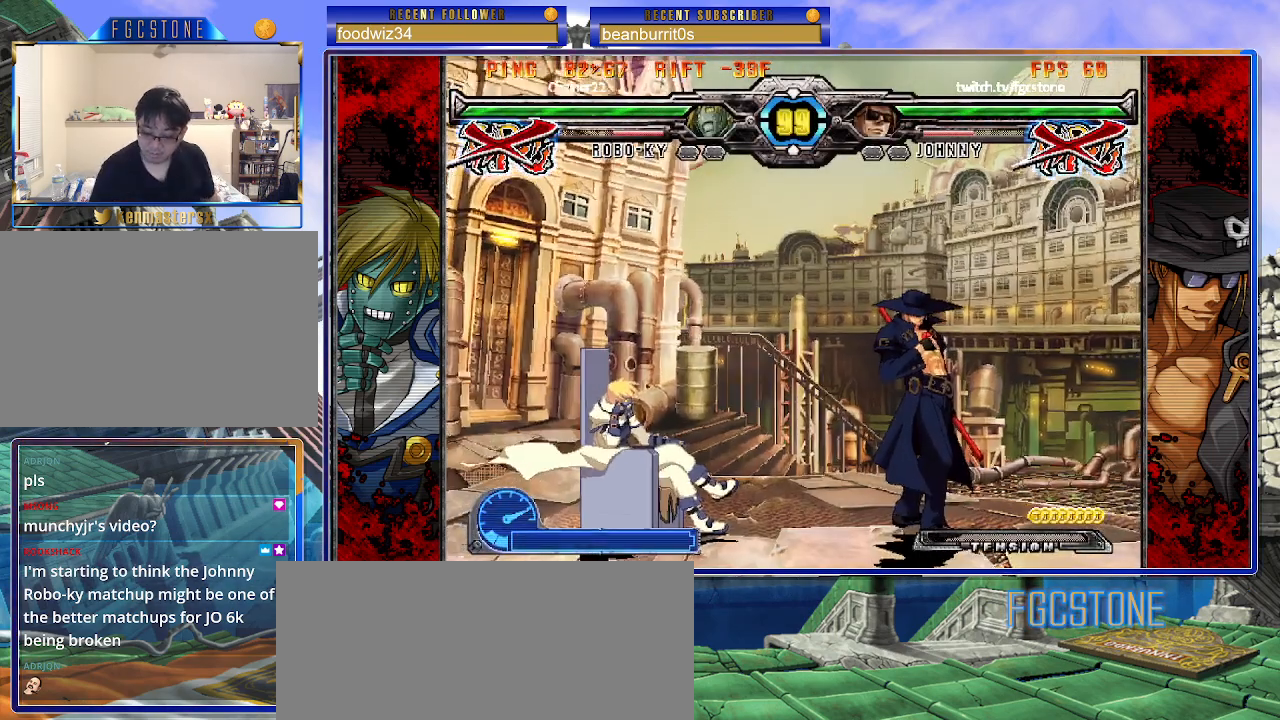
{"buttons": [], "left_stick": "center", "events": []}
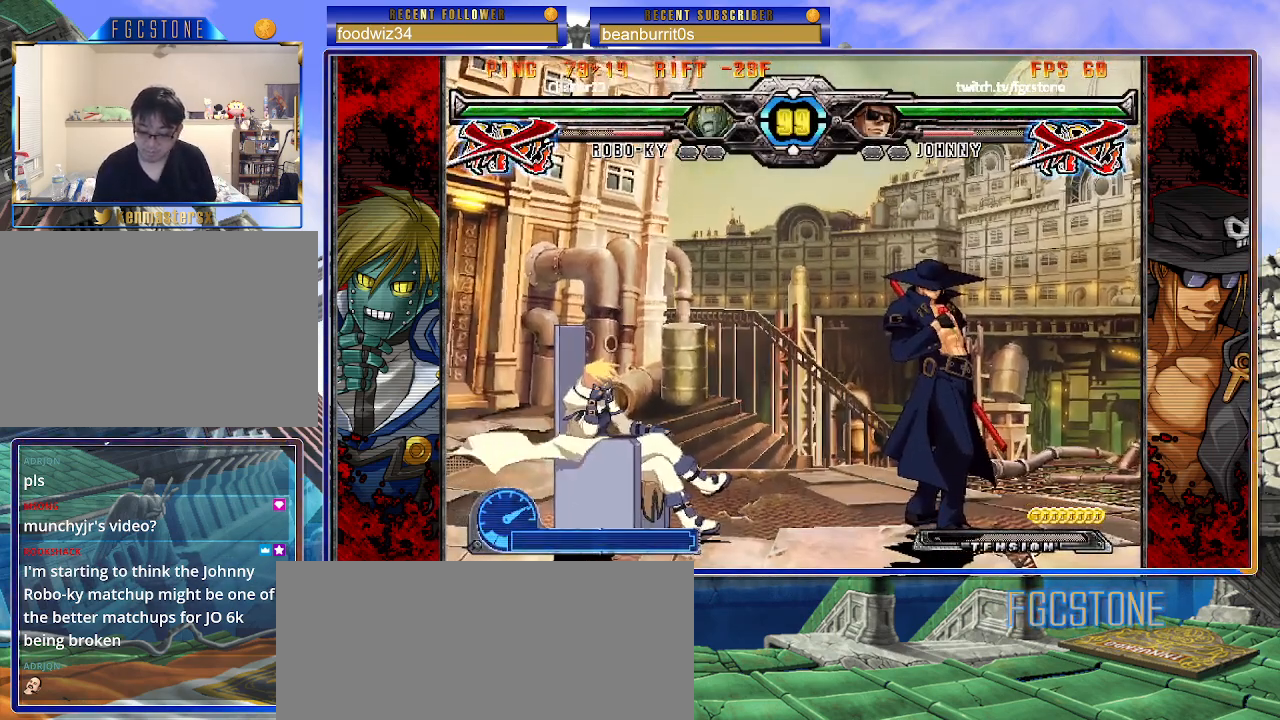
{"buttons": [], "left_stick": "down", "events": [[117, "left_stick", "down"]]}
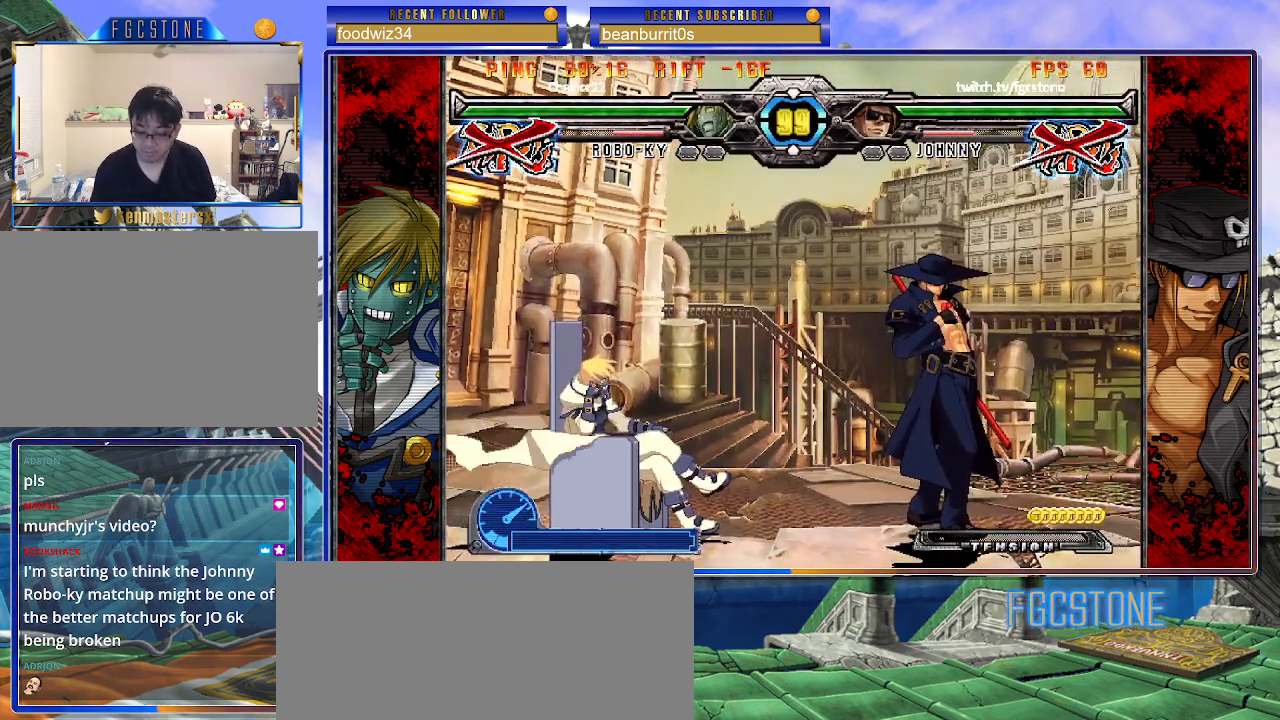
{"buttons": [], "left_stick": "left", "events": [[200, "left_stick", "left"]]}
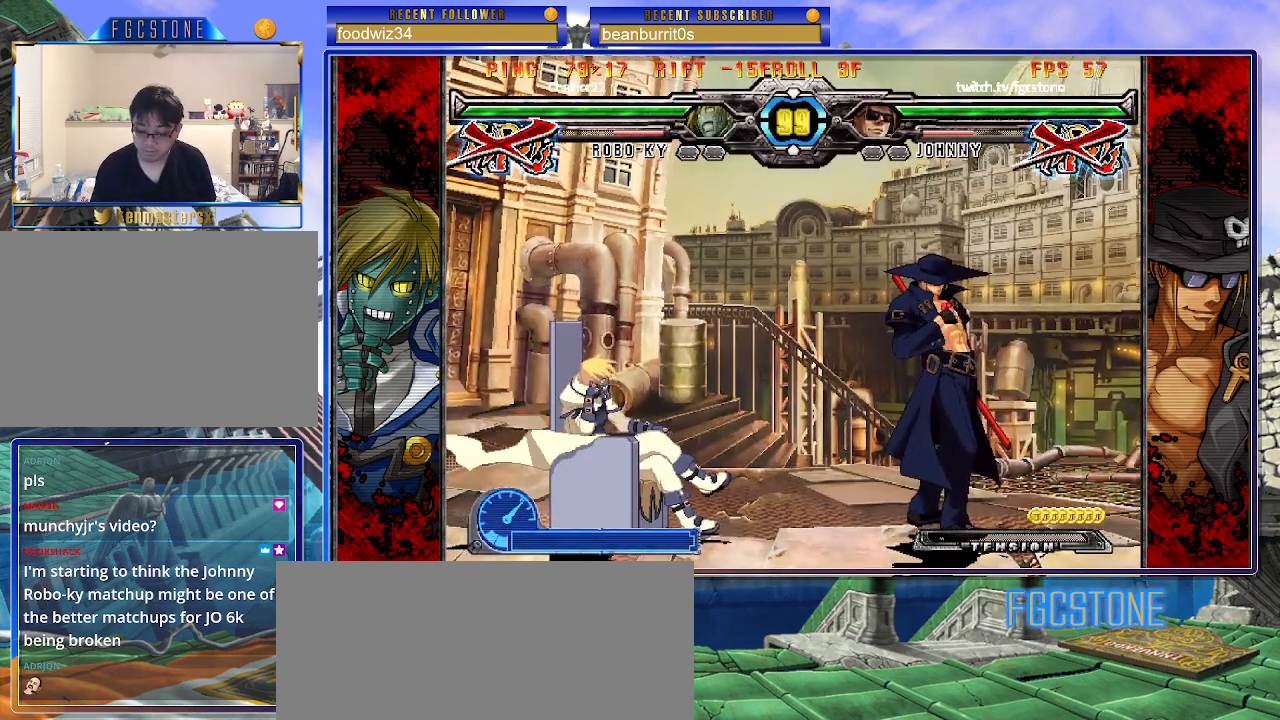
{"buttons": [], "left_stick": "down", "events": [[33, "left_stick", "down"], [133, "left_stick", "right"], [233, "left_stick", "up"], [367, "left_stick", "left"], [433, "left_stick", "down"]]}
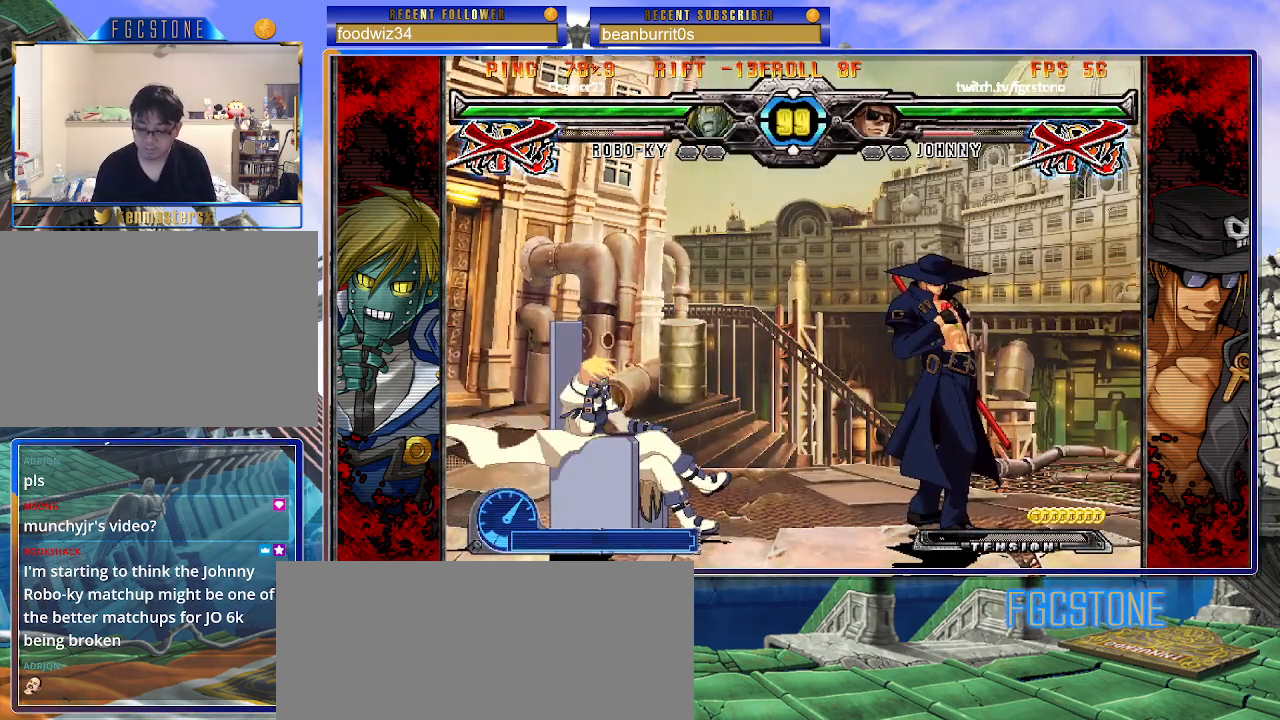
{"buttons": [], "left_stick": "down", "events": [[33, "left_stick", "right"], [117, "left_stick", "up"], [300, "left_stick", "left"], [383, "left_stick", "down"]]}
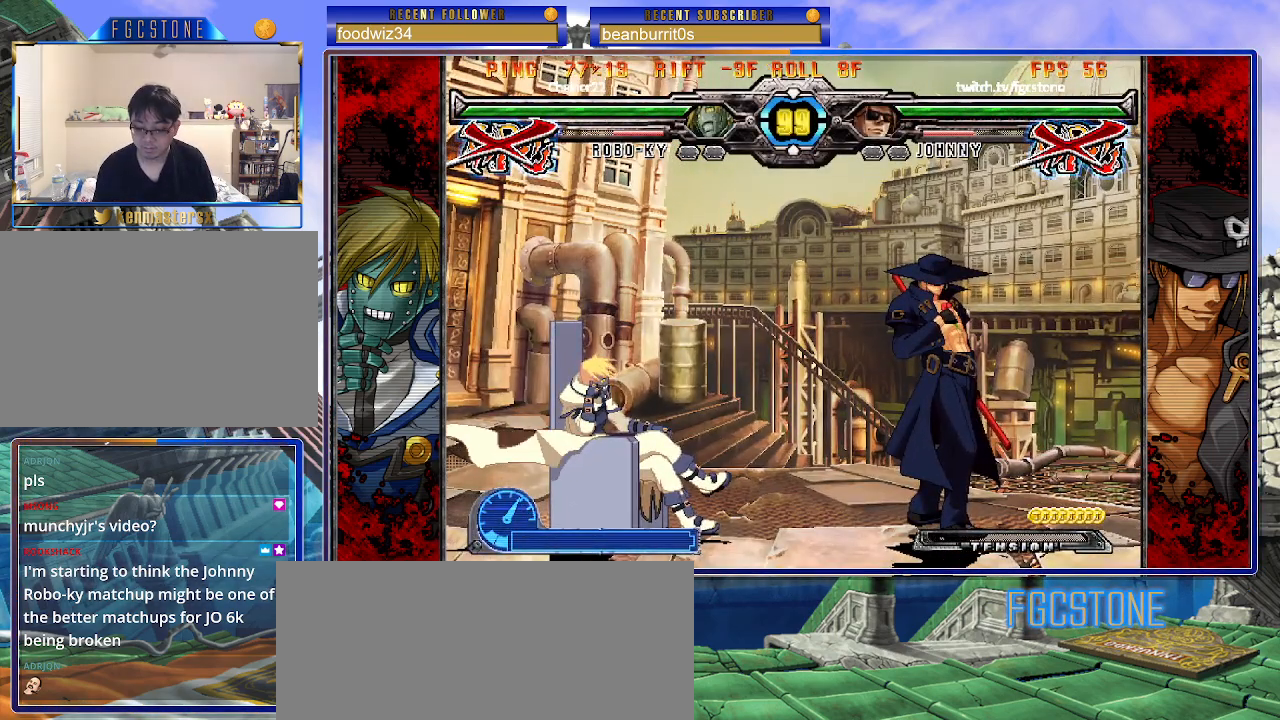
{"buttons": [], "left_stick": "down", "events": [[67, "left_stick", "right"], [200, "left_stick", "up"], [400, "left_stick", "left"], [500, "left_stick", "down"]]}
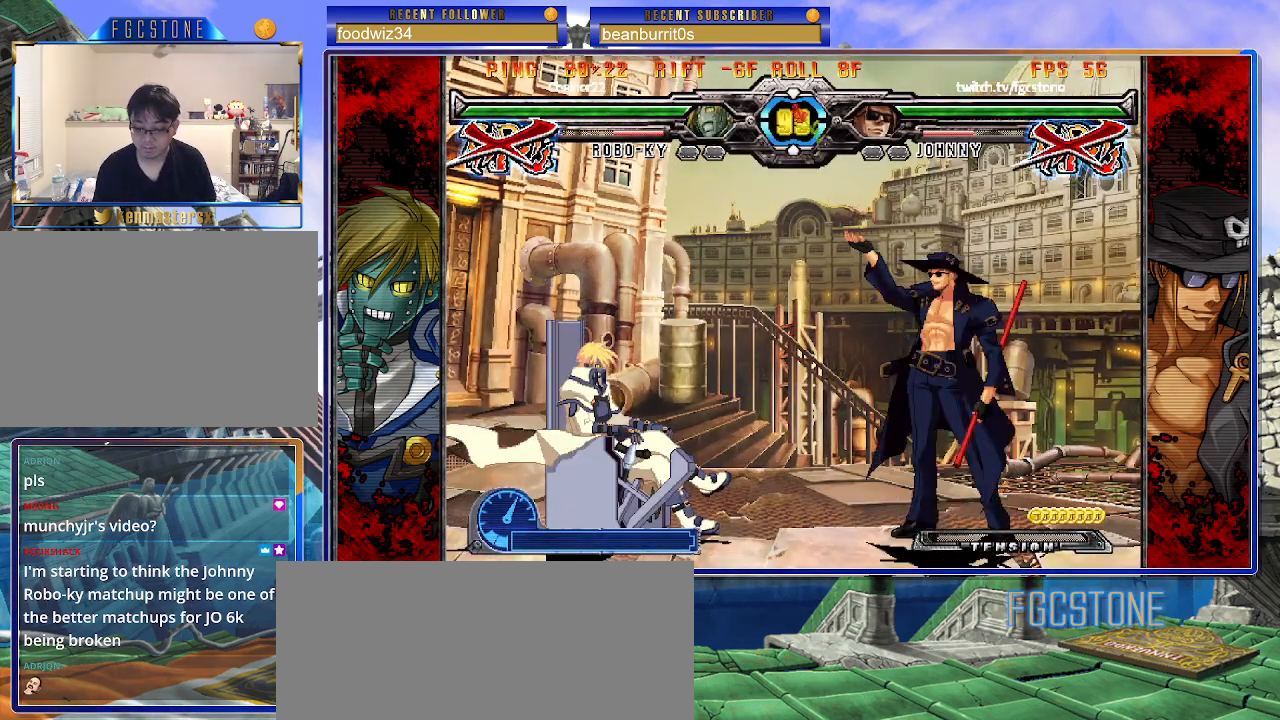
{"buttons": [], "left_stick": "left", "events": [[167, "left_stick", "right"], [300, "left_stick", "up"], [467, "left_stick", "left"]]}
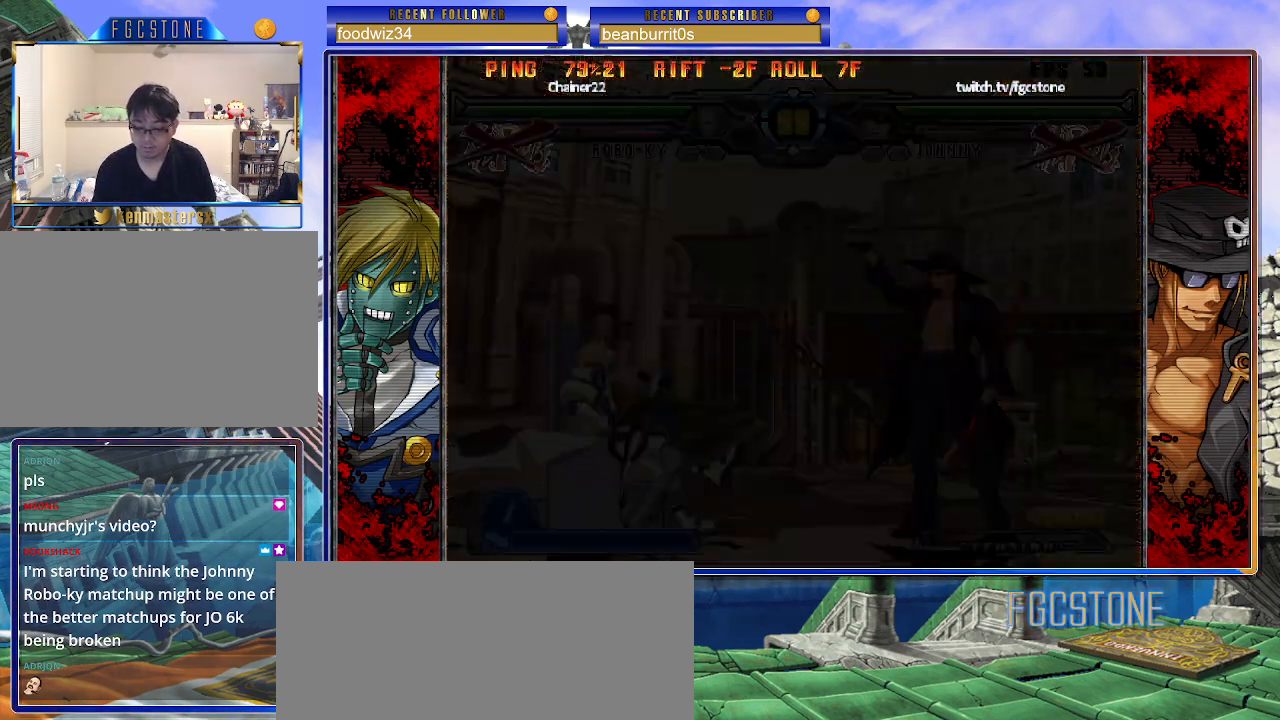
{"buttons": [], "left_stick": "left", "events": [[150, "left_stick", "center"], [467, "left_stick", "left"]]}
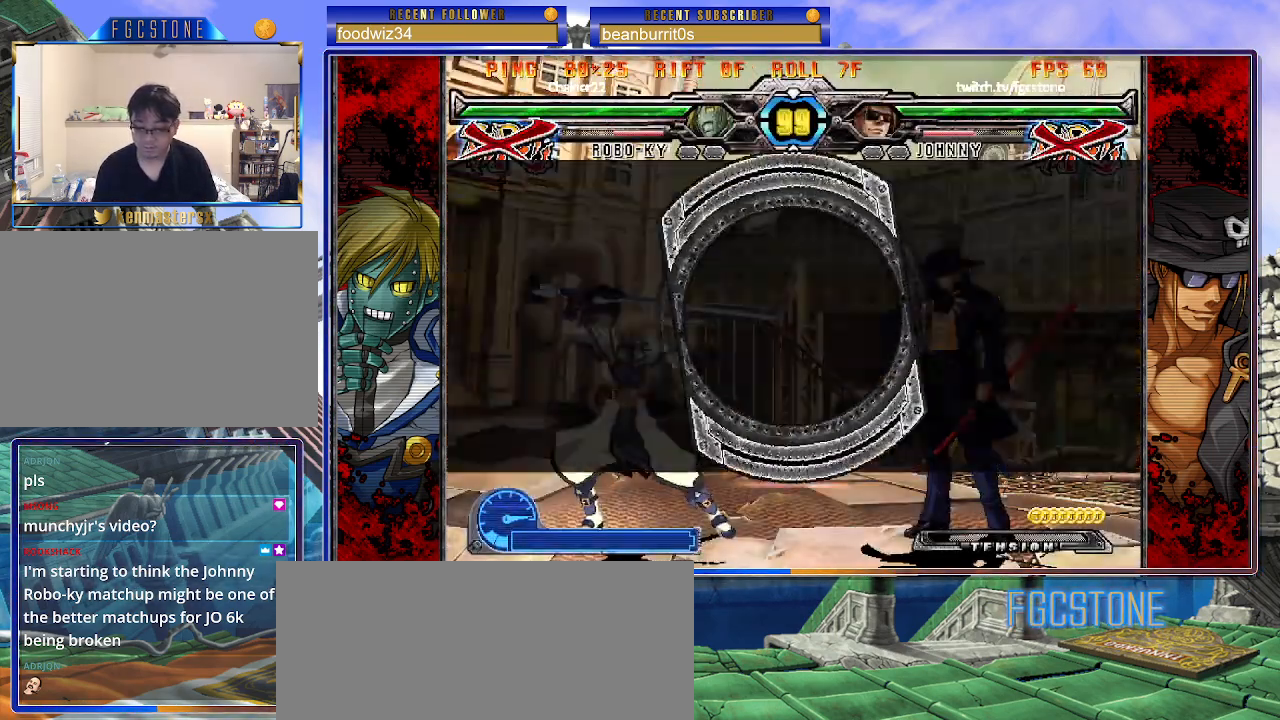
{"buttons": [], "left_stick": "left", "events": [[50, "left_stick", "center"], [150, "left_stick", "left"], [233, "left_stick", "center"], [317, "left_stick", "left"], [417, "left_stick", "center"], [483, "left_stick", "left"]]}
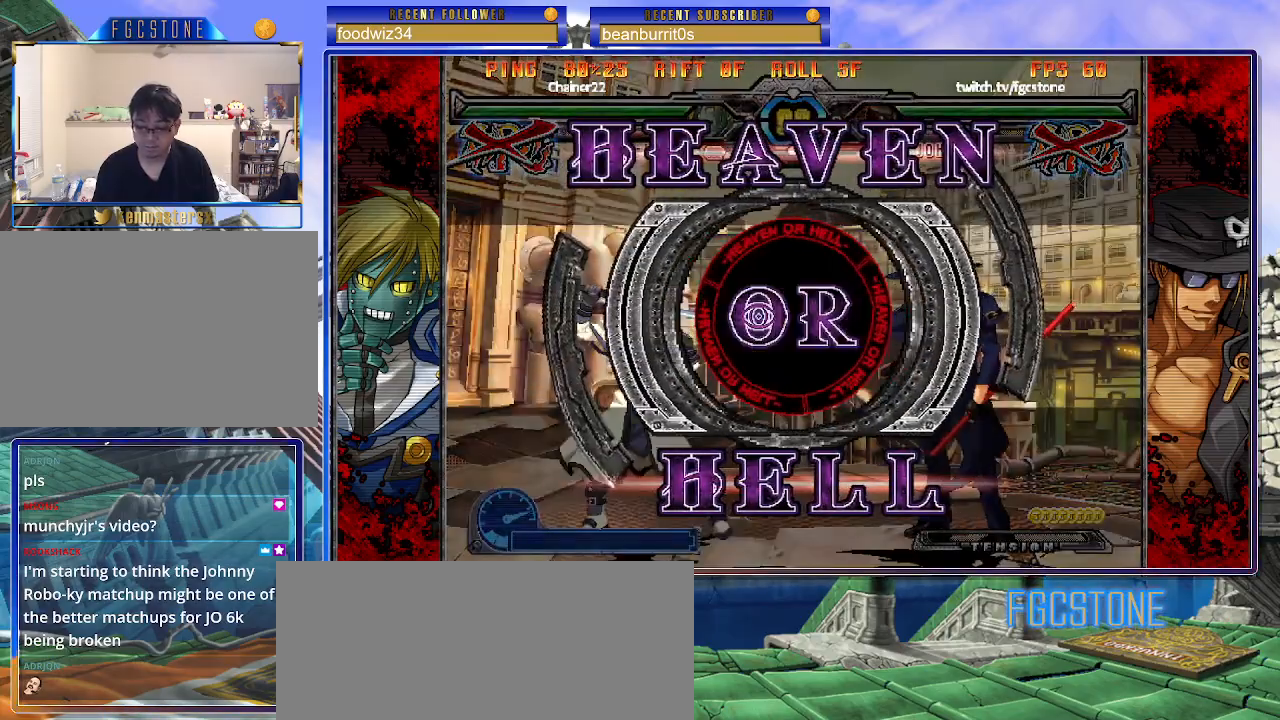
{"buttons": [], "left_stick": "center", "events": [[133, "left_stick", "center"], [350, "left_stick", "right"], [483, "left_stick", "center"]]}
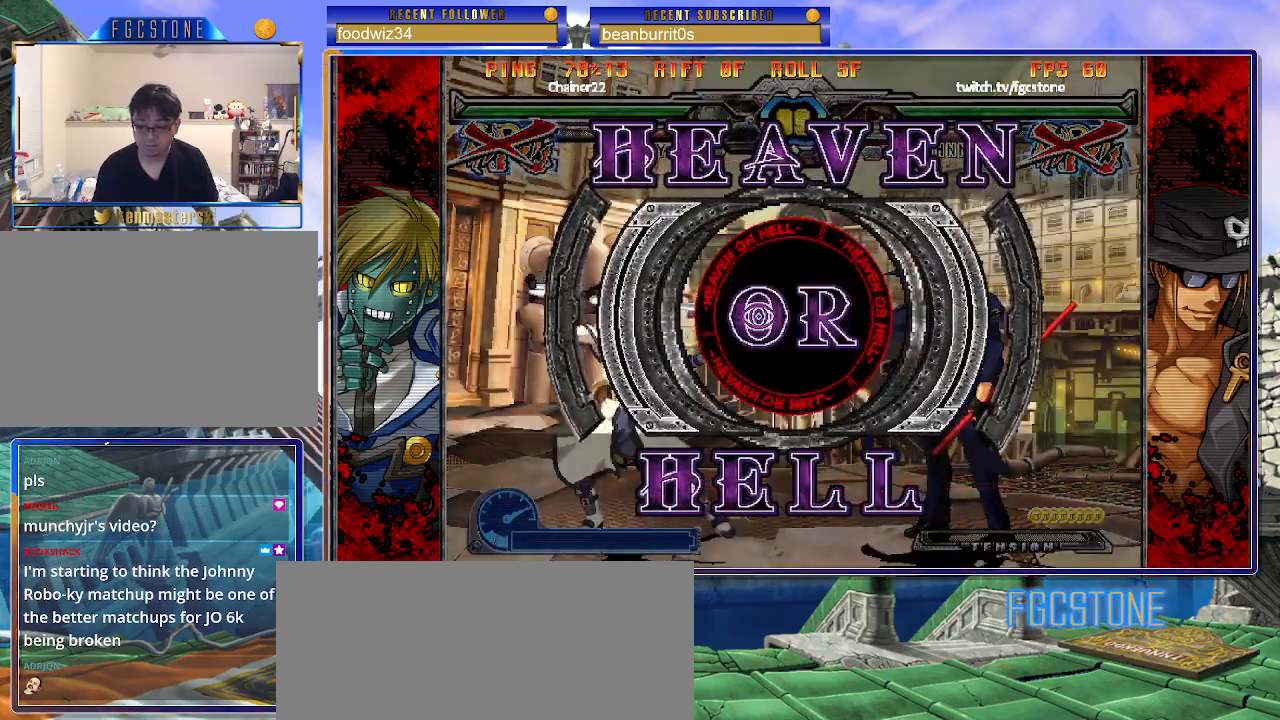
{"buttons": [], "left_stick": "right", "events": [[100, "left_stick", "right"], [183, "left_stick", "center"], [300, "left_stick", "right"], [383, "left_stick", "center"], [483, "left_stick", "right"]]}
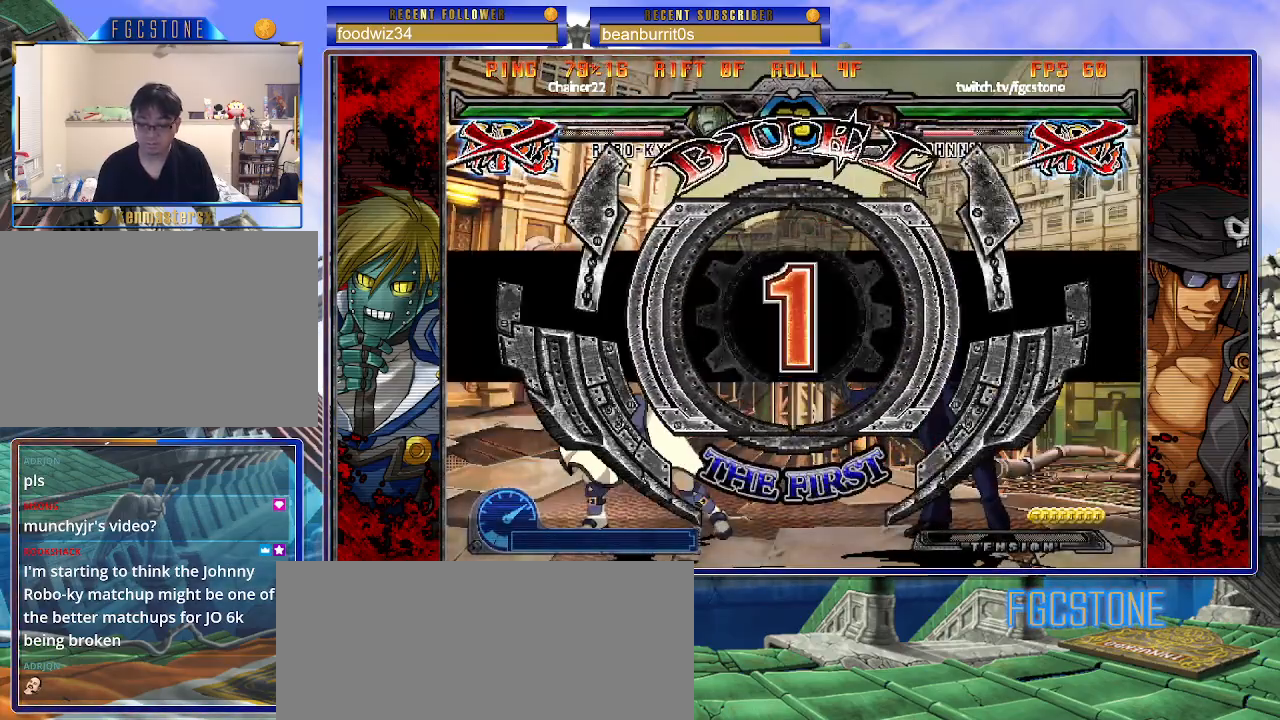
{"buttons": [], "left_stick": "left", "events": [[100, "left_stick", "center"], [183, "left_stick", "left"]]}
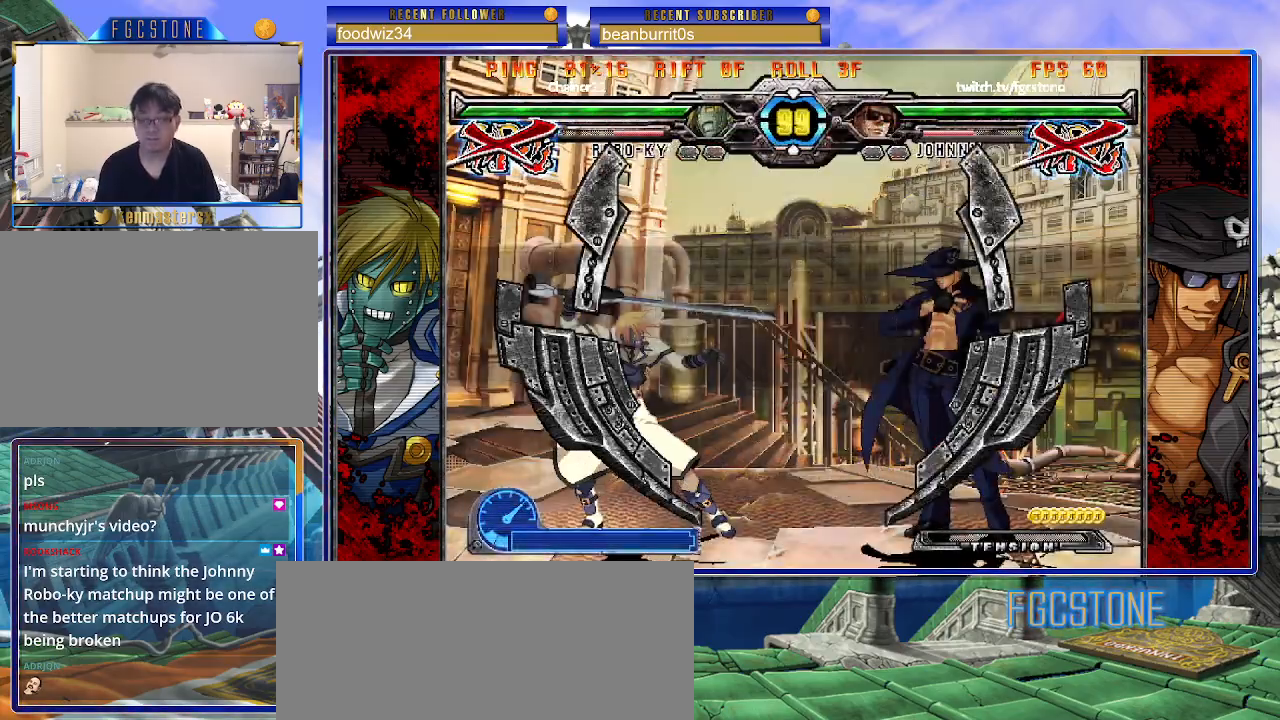
{"buttons": [], "left_stick": "left", "events": [[33, "HS", "down"], [150, "HS", "up"]]}
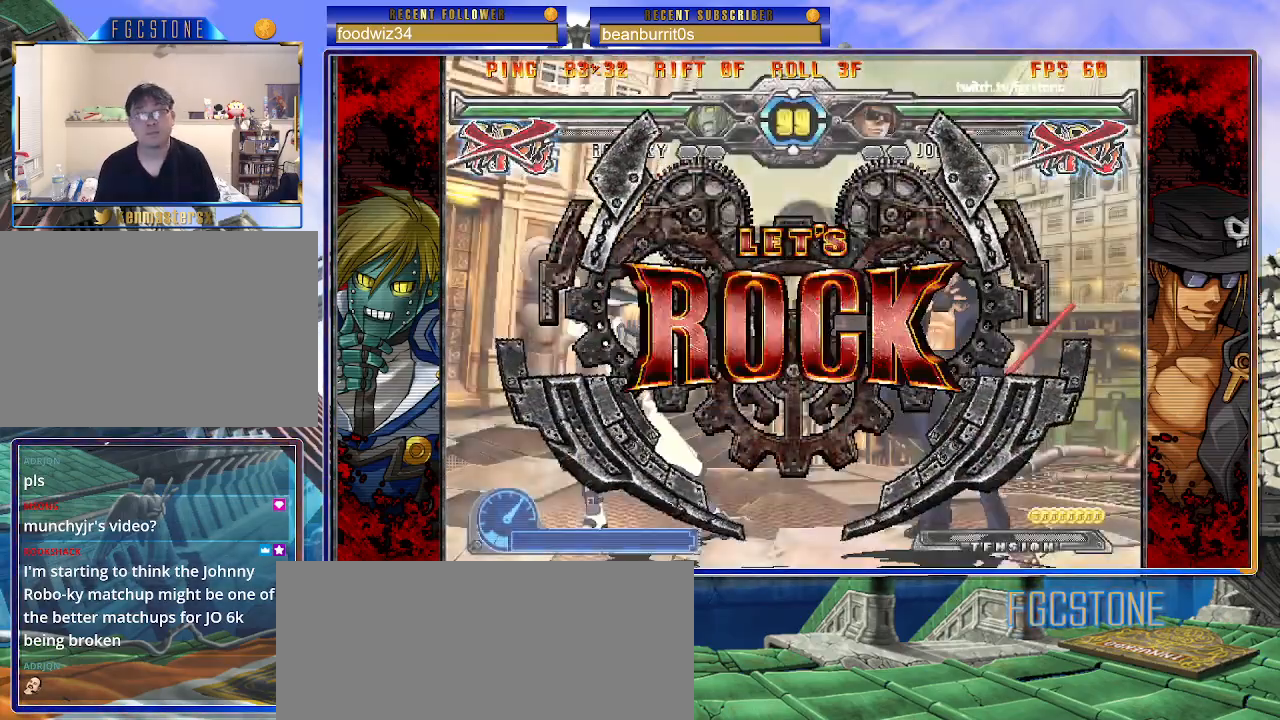
{"buttons": ["D"], "left_stick": "center", "events": [[133, "left_stick", "center"], [200, "left_stick", "right"], [317, "left_stick", "down"], [400, "left_stick", "left"], [417, "D", "down"], [450, "left_stick", "center"]]}
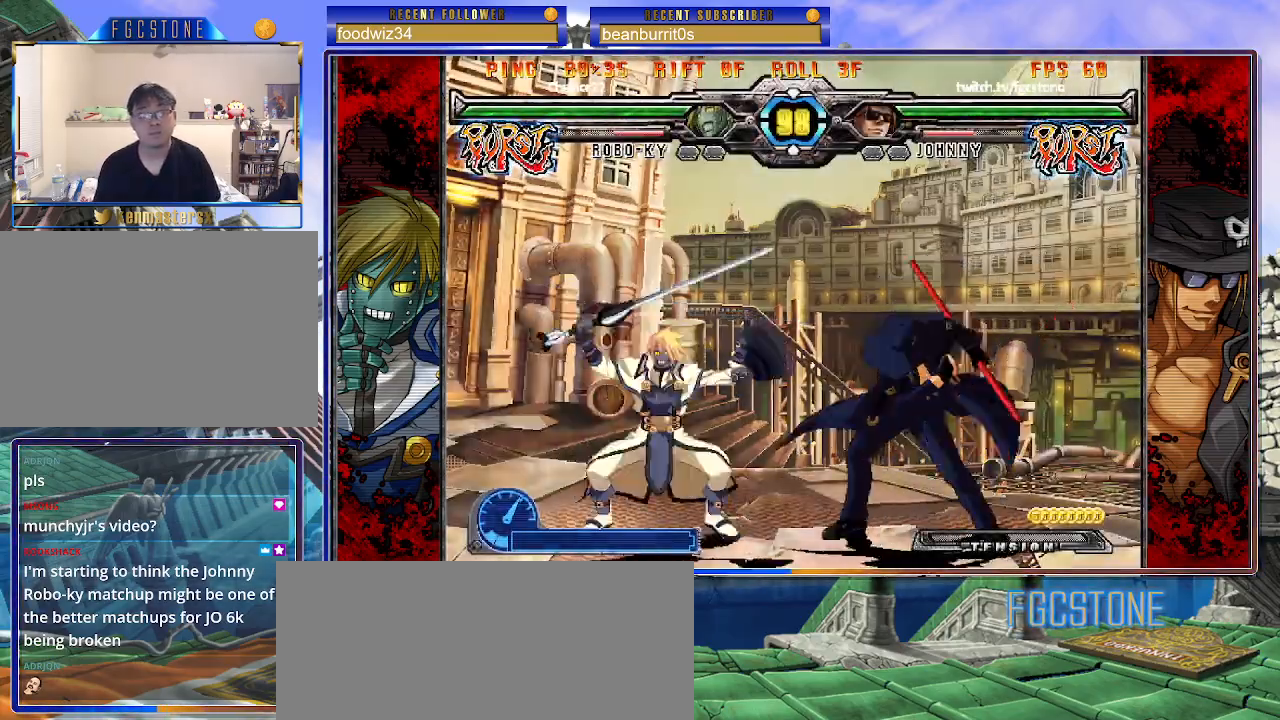
{"buttons": [], "left_stick": "right", "events": [[33, "D", "up"], [300, "left_stick", "right"]]}
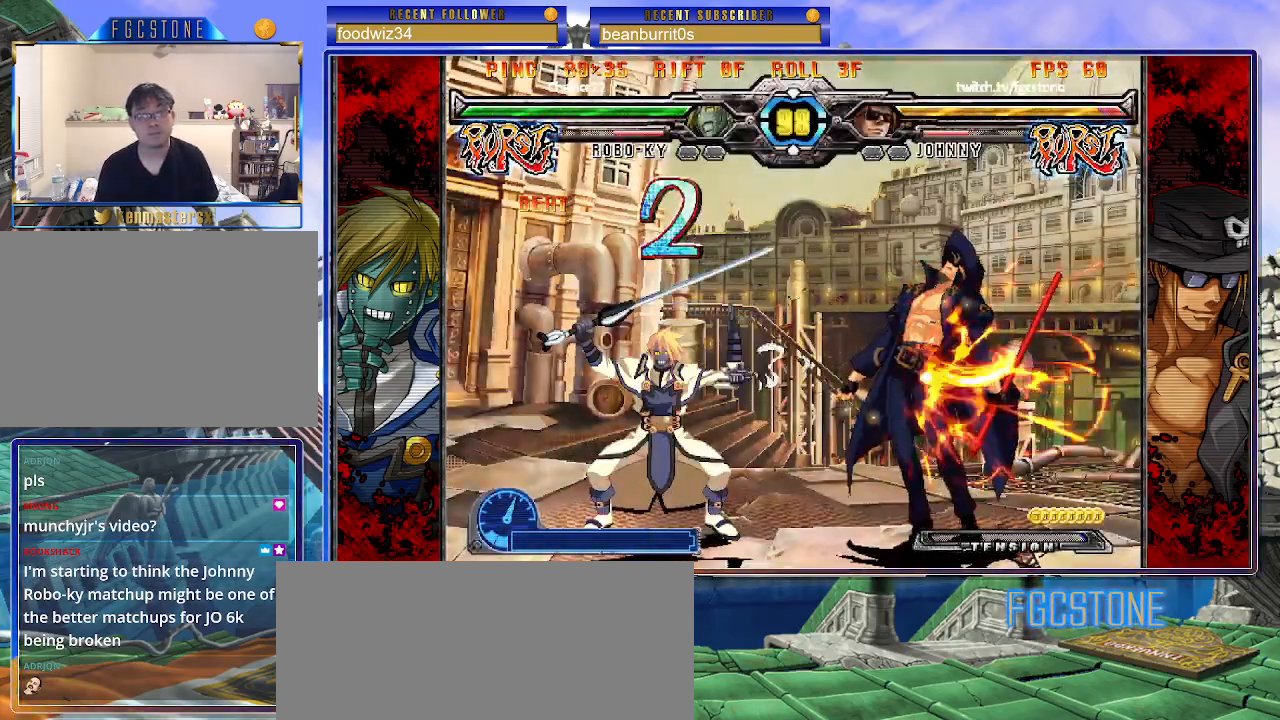
{"buttons": ["S"], "left_stick": "right", "events": [[83, "K", "down"], [117, "S", "down"], [150, "K", "up"], [200, "S", "up"], [217, "K", "down"], [283, "S", "down"], [317, "K", "up"], [383, "K", "down"], [400, "S", "up"], [450, "S", "down"], [483, "K", "up"]]}
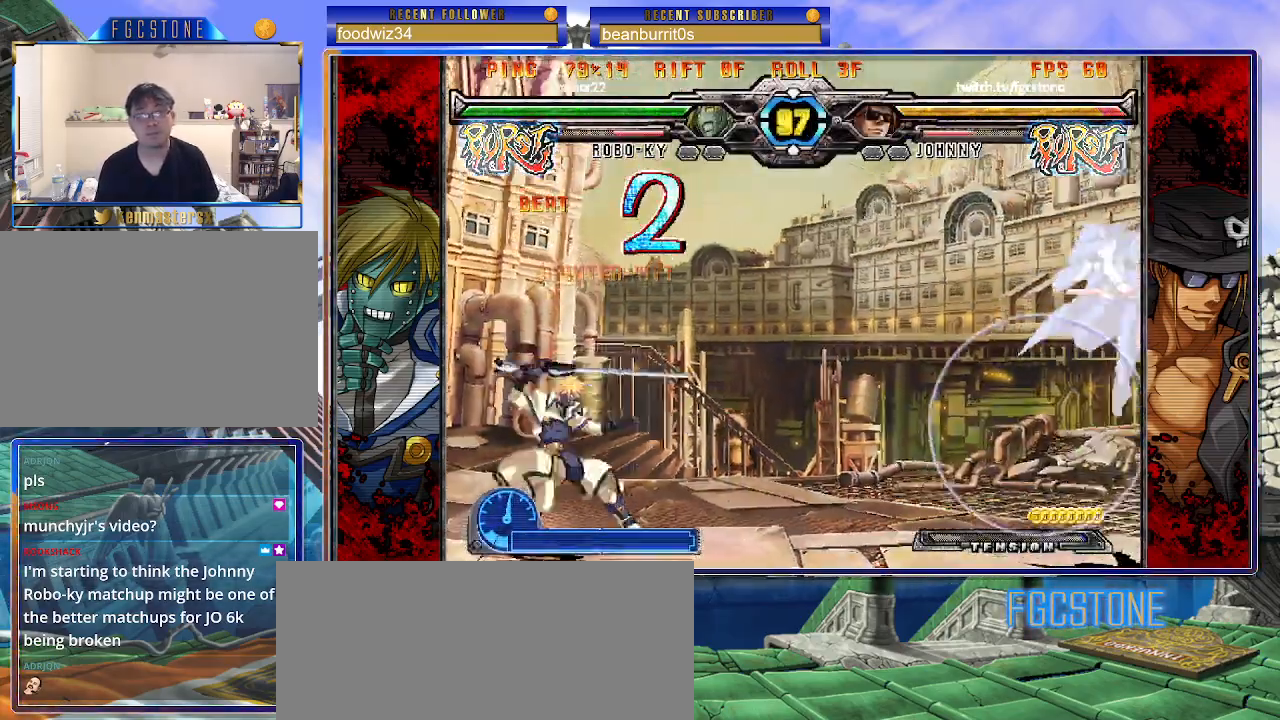
{"buttons": [], "left_stick": "up-left", "events": [[17, "K", "down"], [67, "S", "up"], [117, "K", "up"], [250, "left_stick", "center"], [317, "left_stick", "down"], [417, "left_stick", "up-left"]]}
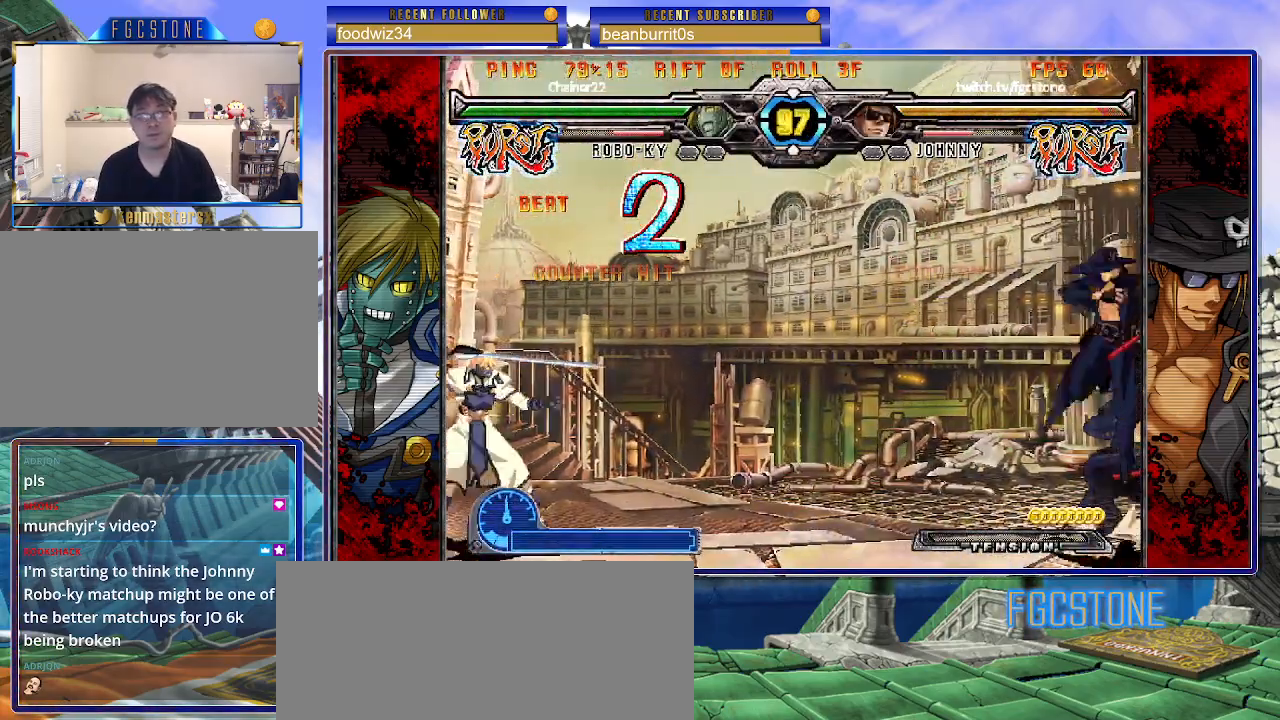
{"buttons": [], "left_stick": "center", "events": [[167, "left_stick", "center"]]}
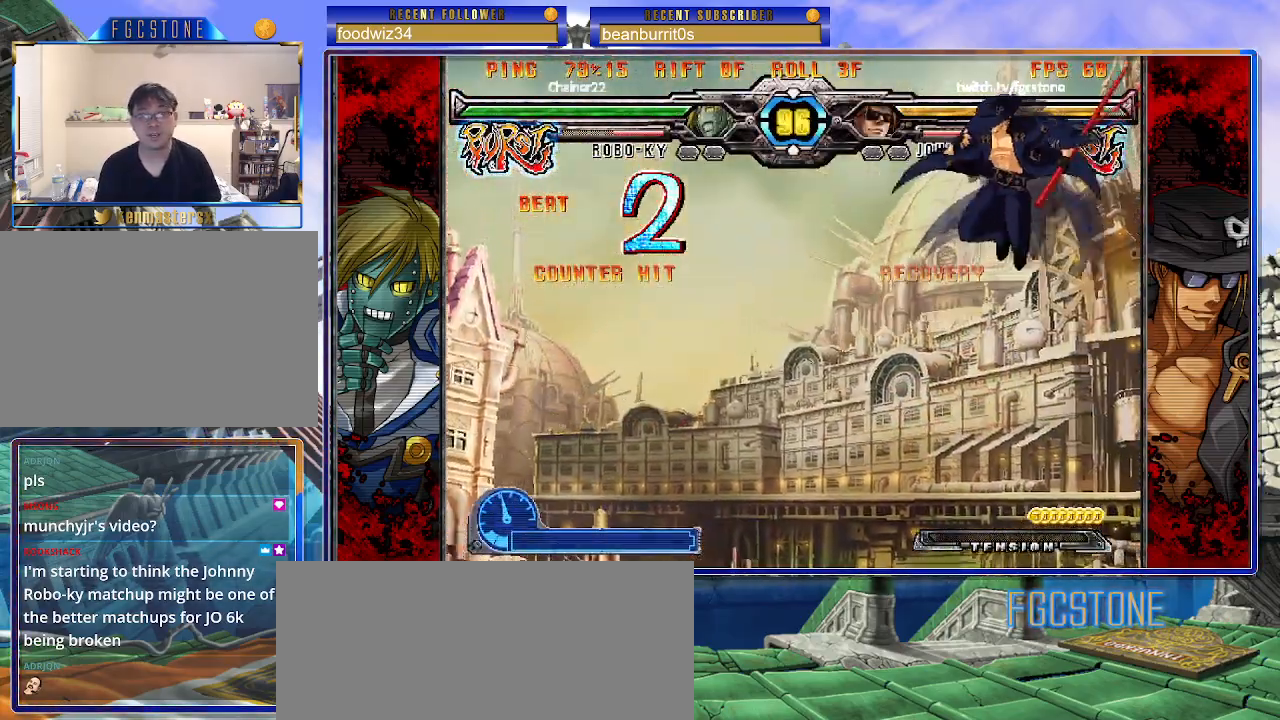
{"buttons": [], "left_stick": "down", "events": [[167, "left_stick", "right"], [267, "S", "down"], [333, "S", "up"], [450, "left_stick", "down"]]}
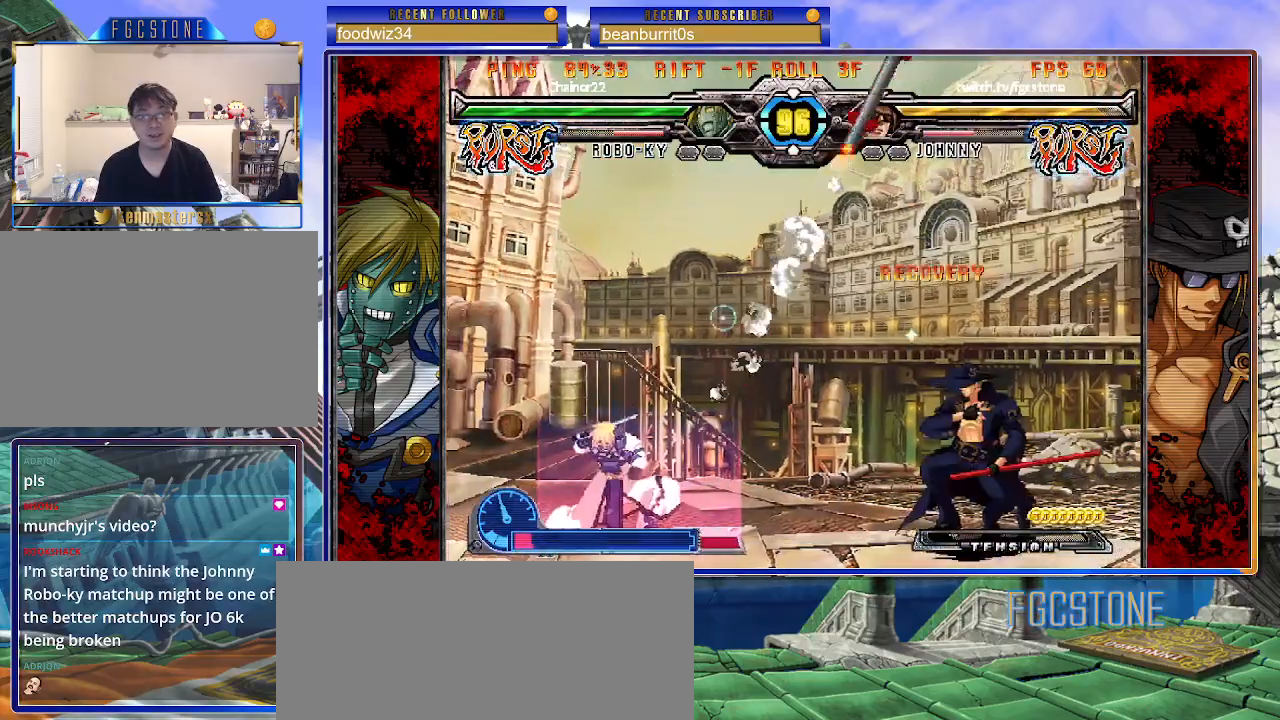
{"buttons": [], "left_stick": "left", "events": [[33, "left_stick", "left"], [100, "HS", "down"], [100, "left_stick", "center"], [167, "HS", "up"], [317, "left_stick", "left"], [367, "left_stick", "center"], [450, "left_stick", "left"]]}
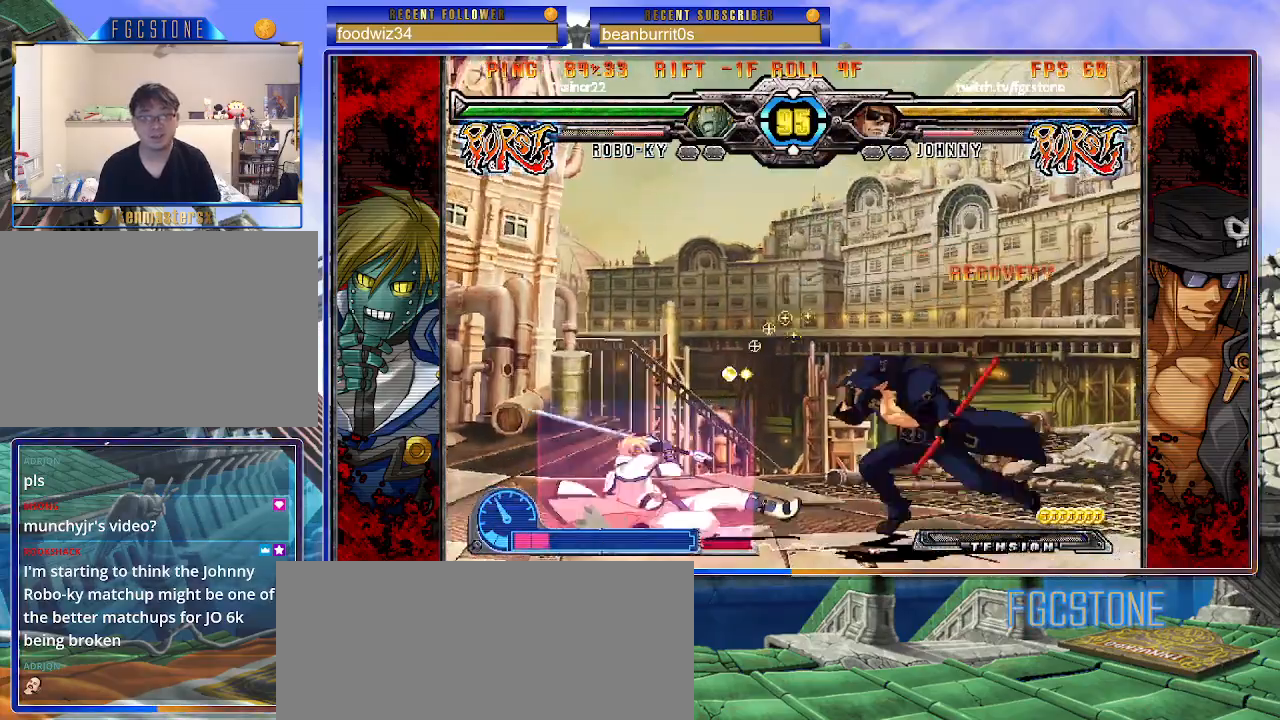
{"buttons": ["HS"], "left_stick": "left", "events": [[183, "S", "down"], [317, "S", "up"], [417, "HS", "down"]]}
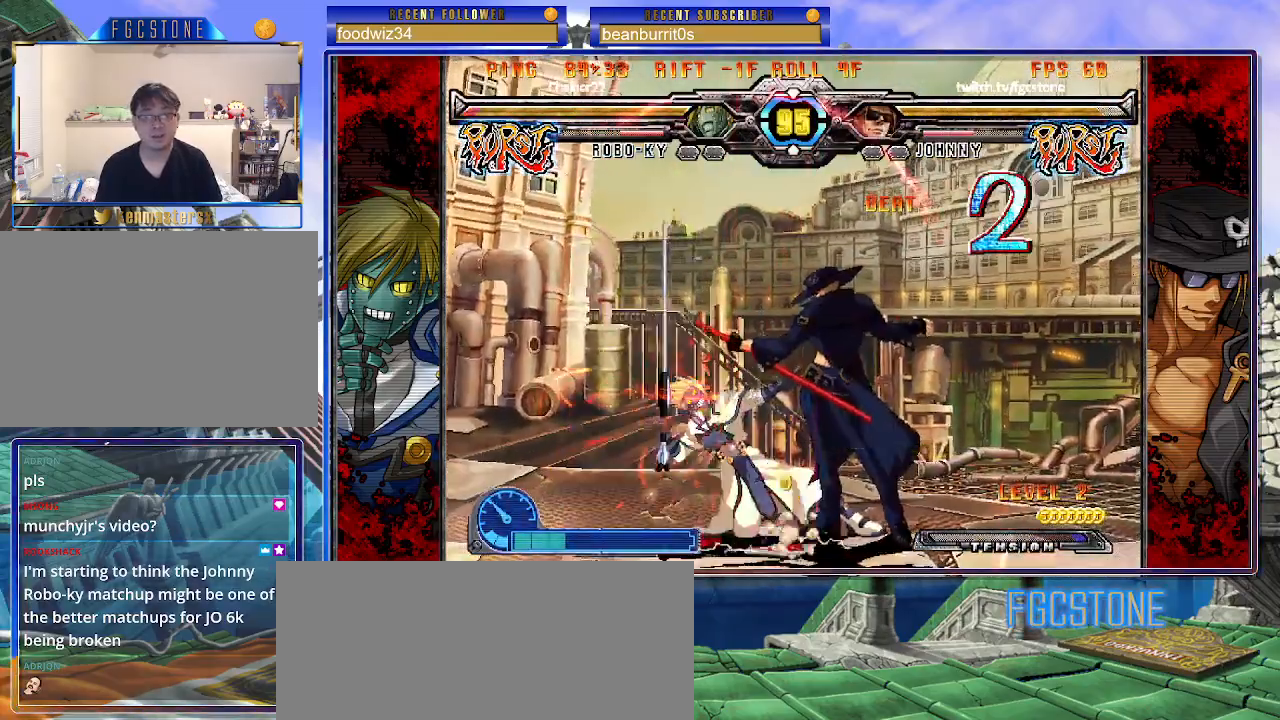
{"buttons": ["S"], "left_stick": "center", "events": [[33, "HS", "up"], [100, "left_stick", "center"], [167, "left_stick", "right"], [283, "left_stick", "down"], [350, "left_stick", "left"], [417, "left_stick", "center"], [450, "S", "down"]]}
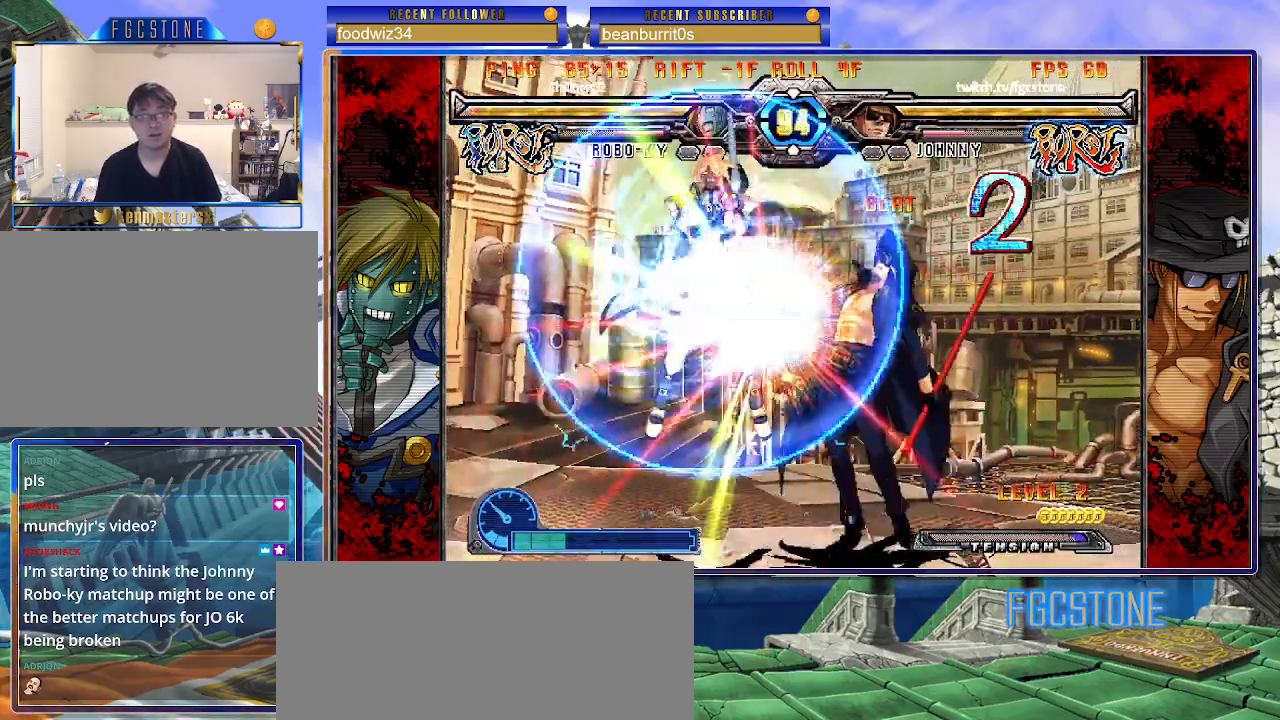
{"buttons": [], "left_stick": "right", "events": [[17, "S", "up"], [117, "left_stick", "right"], [350, "K", "down"], [433, "K", "up"]]}
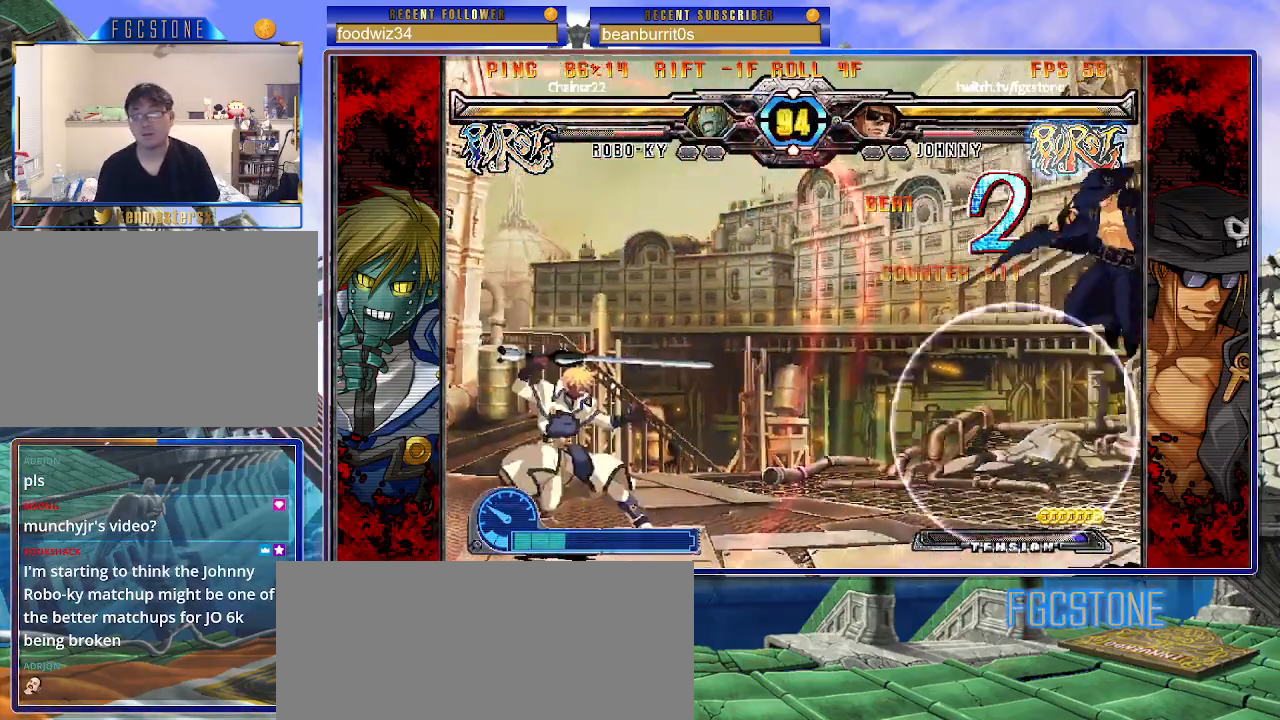
{"buttons": [], "left_stick": "left", "events": [[83, "left_stick", "center"], [267, "left_stick", "left"]]}
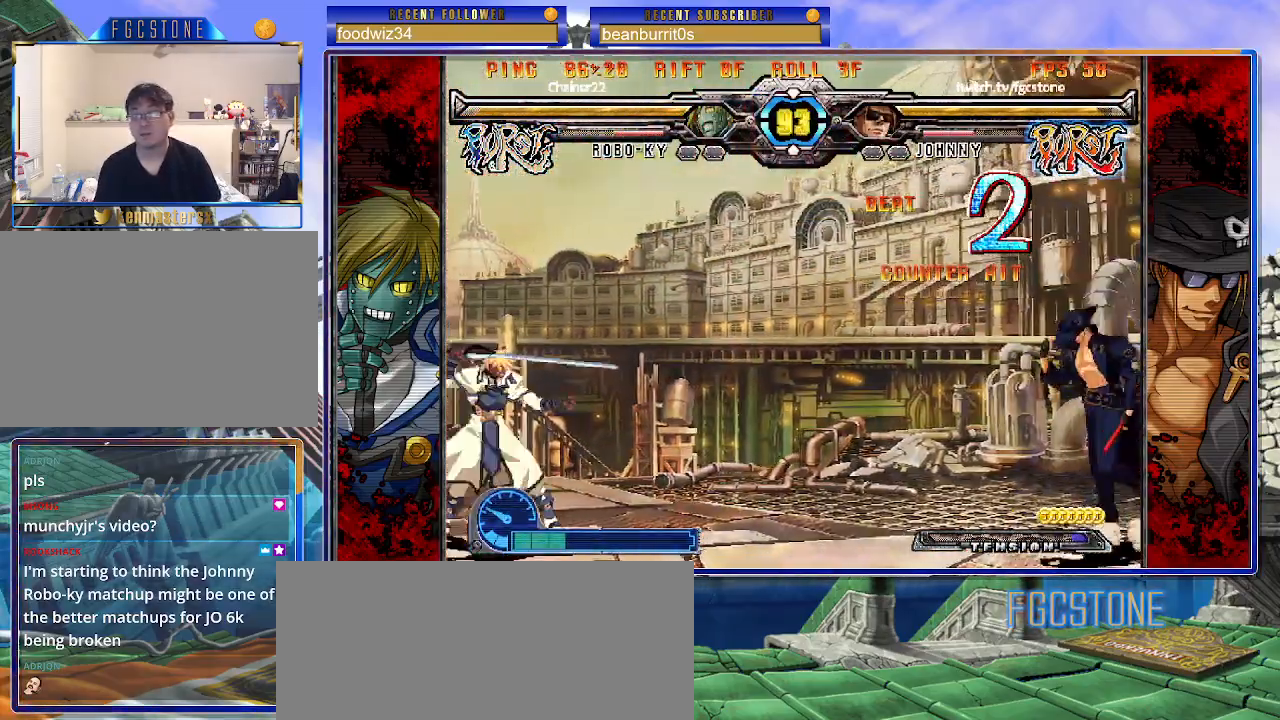
{"buttons": [], "left_stick": "left", "events": []}